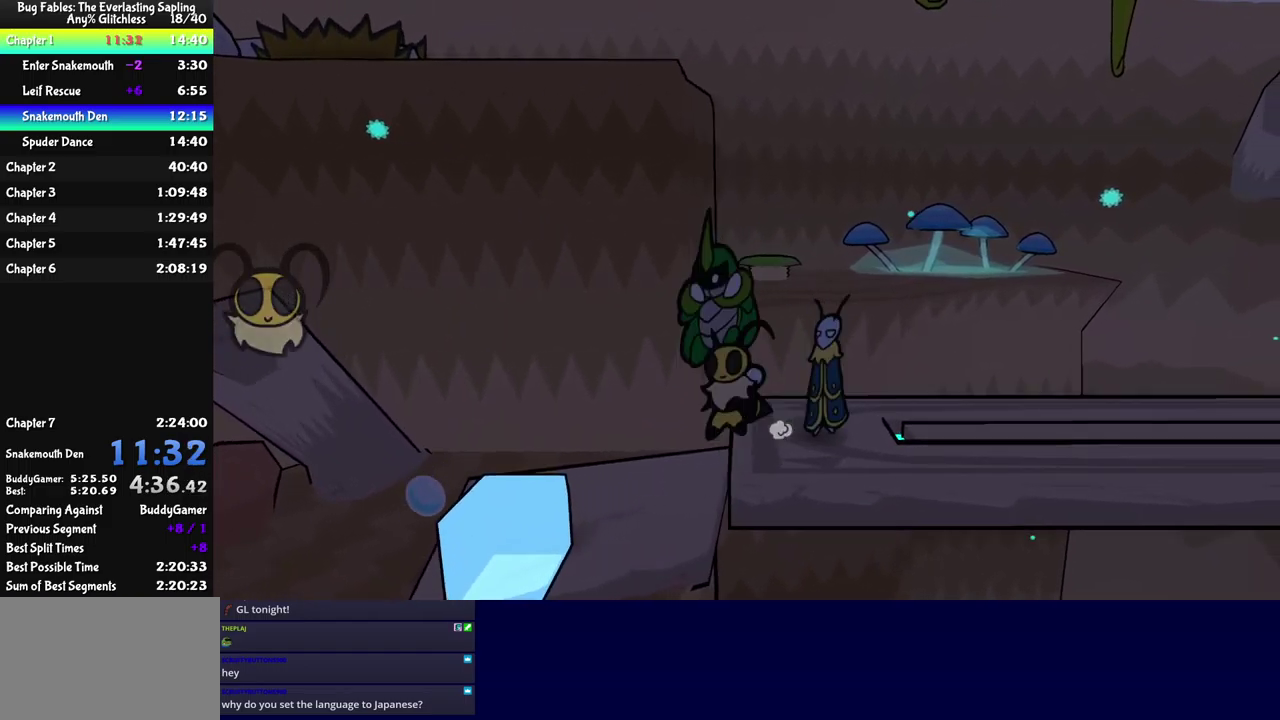
Gameplay with a controller (Xbox layout); each line is a JSON object with the inputs held at the frame after it. "events" lists button and stick changes between this image and that frame as [ms after this image, input, new state], when the widget could be followed in between. Not read: L1 L2 L3 R1 R2 R3.
{"buttons": [], "left_stick": "right", "events": [[417, "A", "down"], [500, "A", "up"]]}
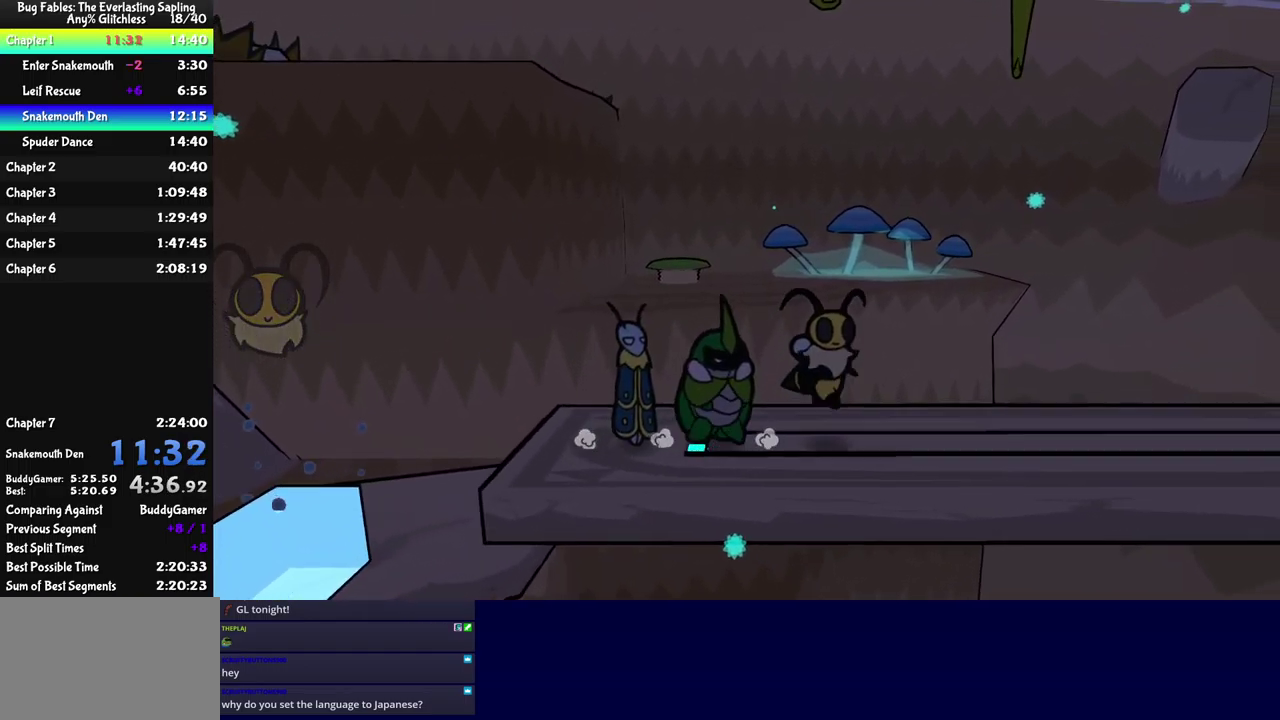
{"buttons": [], "left_stick": "right", "events": []}
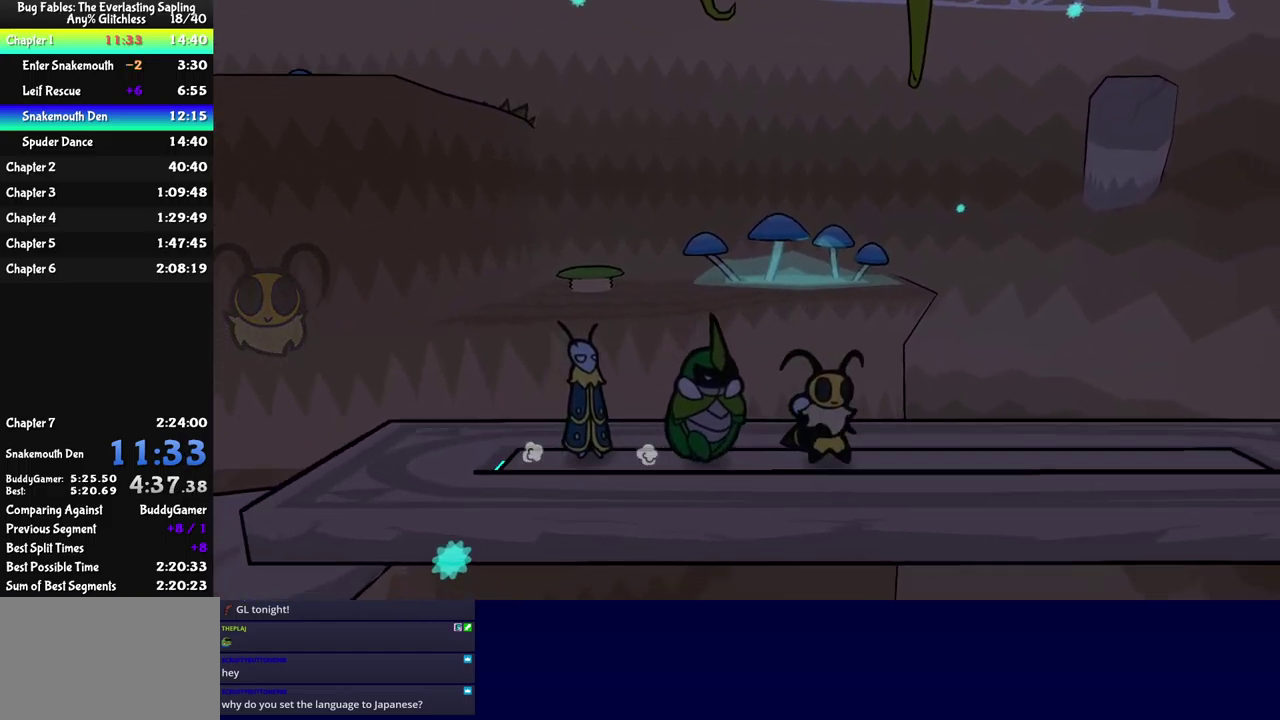
{"buttons": [], "left_stick": "right", "events": []}
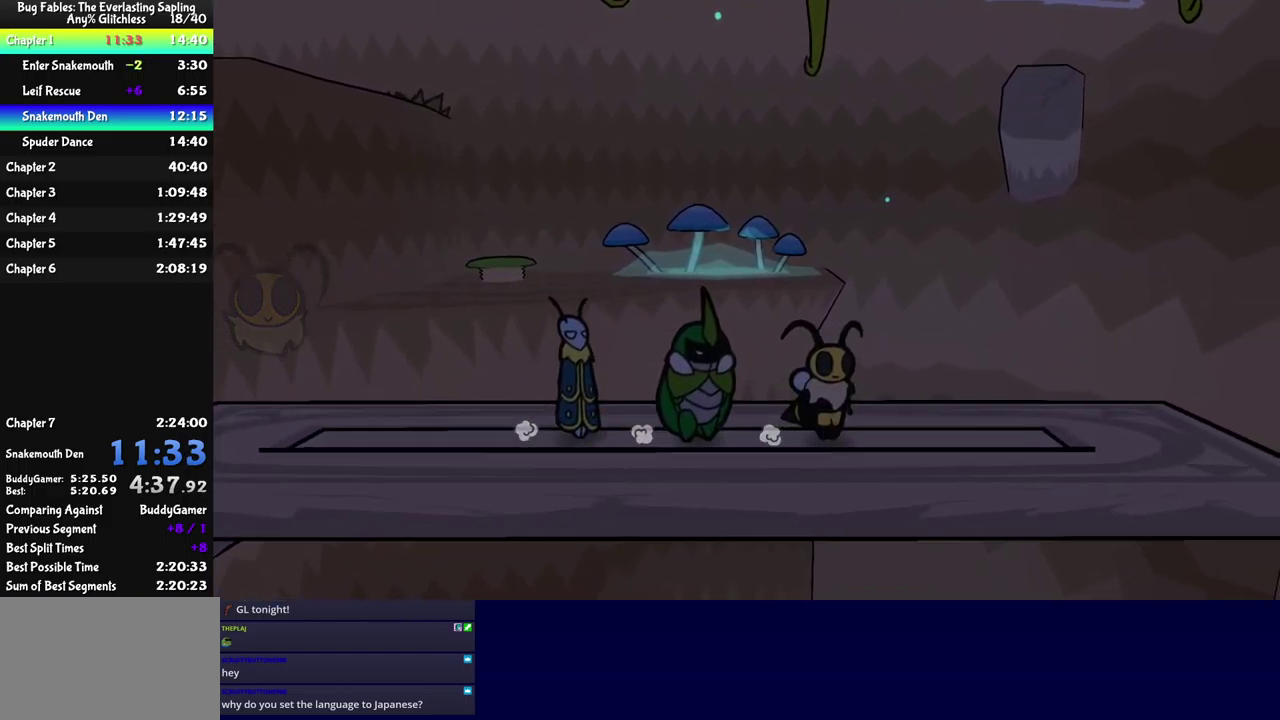
{"buttons": ["B"], "left_stick": "right", "events": [[484, "B", "down"]]}
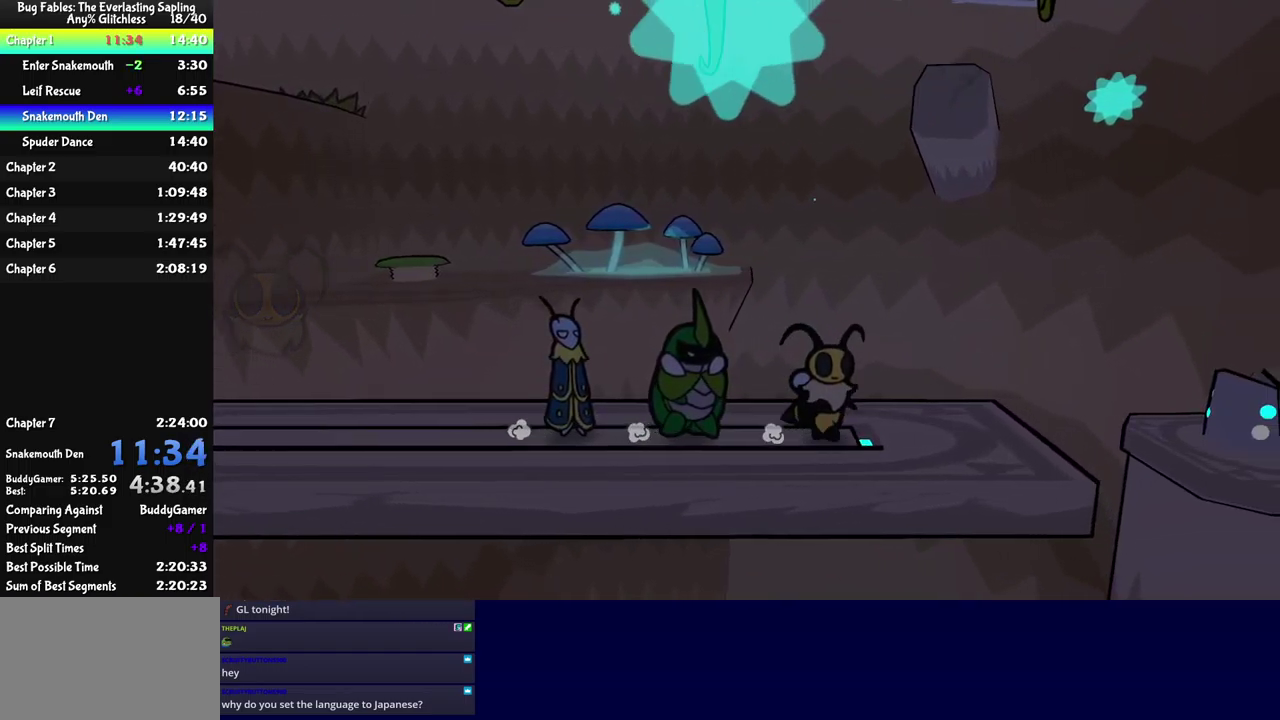
{"buttons": [], "left_stick": "right", "events": [[34, "B", "up"], [350, "left_stick", "center"], [484, "left_stick", "right"]]}
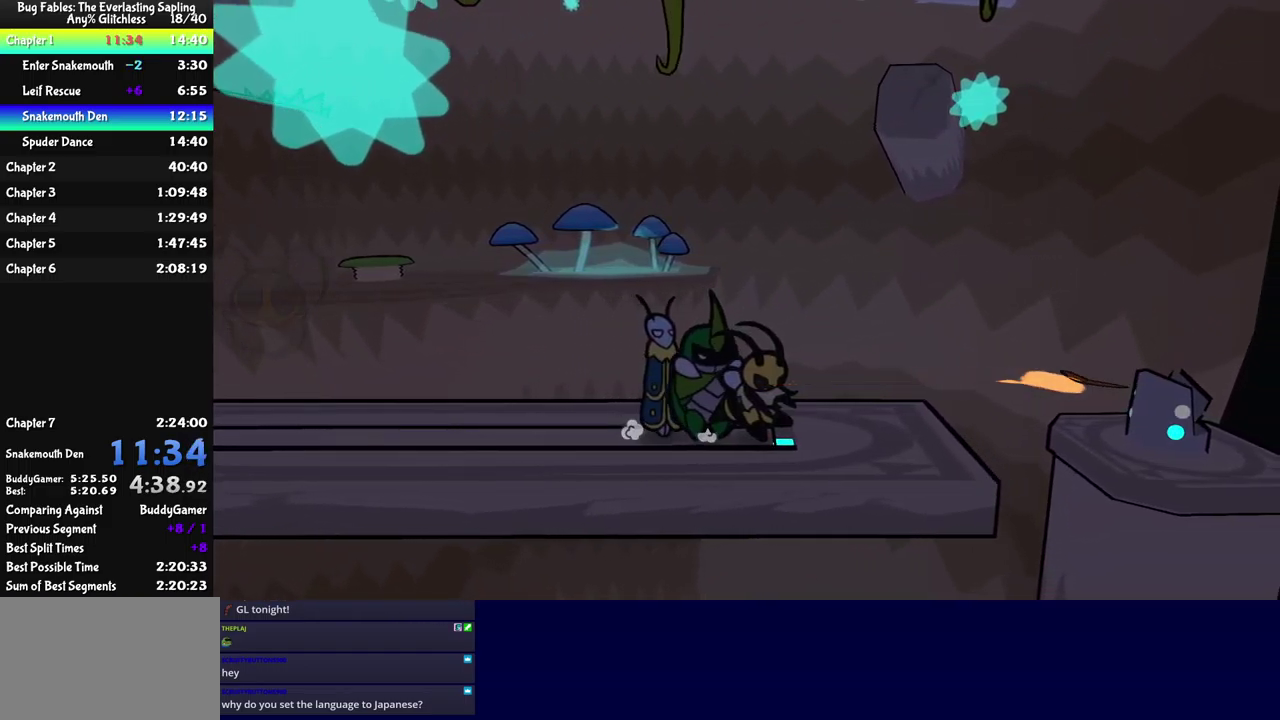
{"buttons": [], "left_stick": "center", "events": [[217, "left_stick", "up-right"], [267, "X", "down"], [350, "X", "up"], [400, "left_stick", "center"]]}
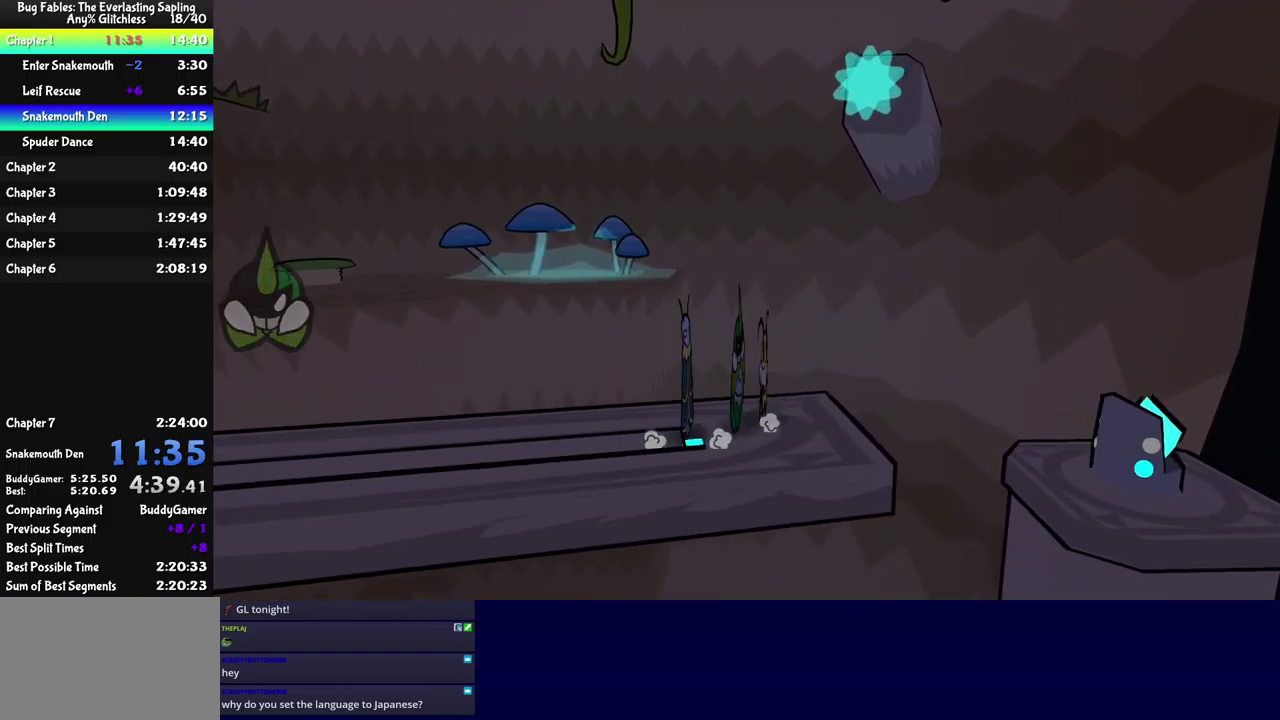
{"buttons": [], "left_stick": "up-right", "events": [[84, "X", "down"], [150, "left_stick", "up-right"], [167, "X", "up"], [317, "left_stick", "center"], [467, "left_stick", "up-right"]]}
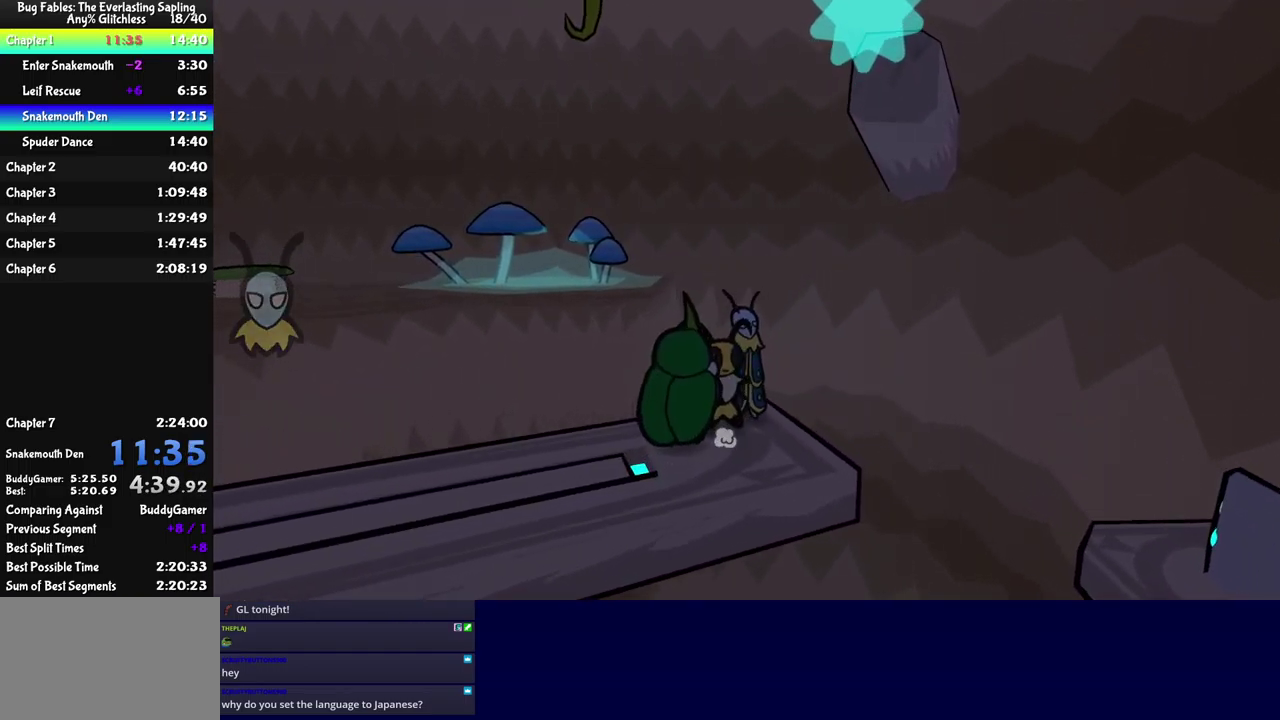
{"buttons": [], "left_stick": "center", "events": [[50, "left_stick", "center"], [234, "left_stick", "down"], [350, "left_stick", "center"]]}
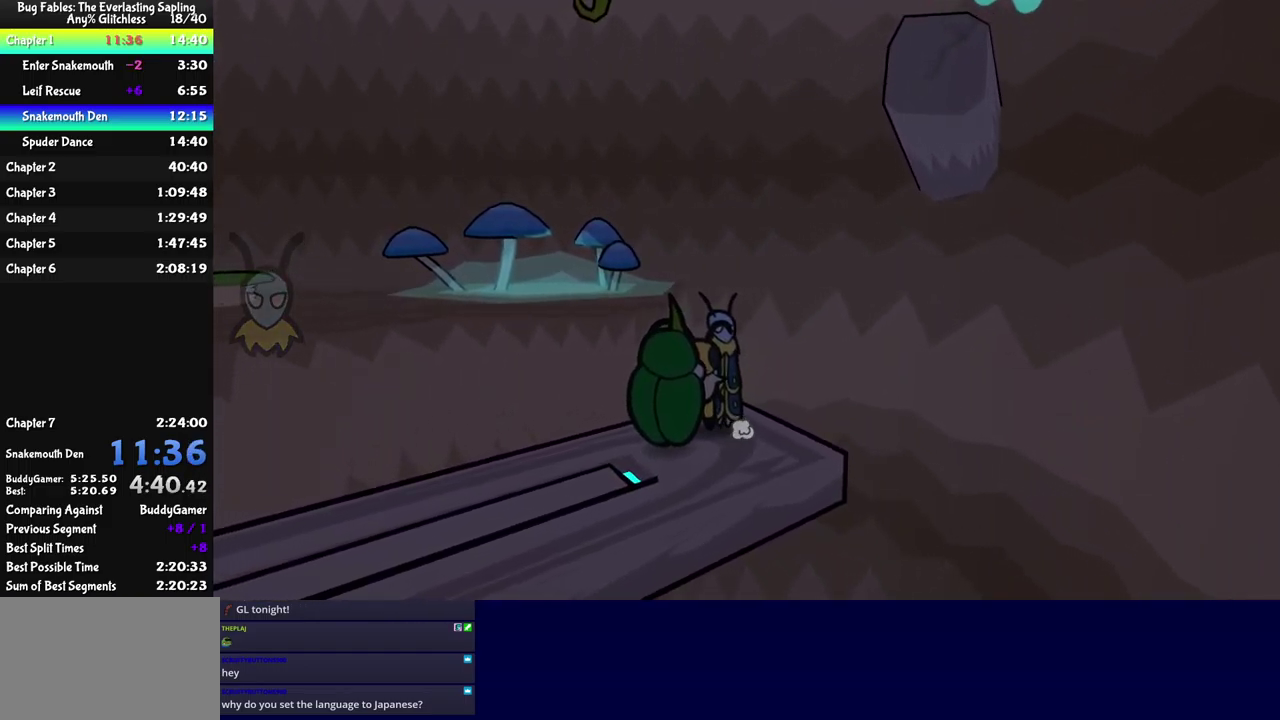
{"buttons": [], "left_stick": "center", "events": []}
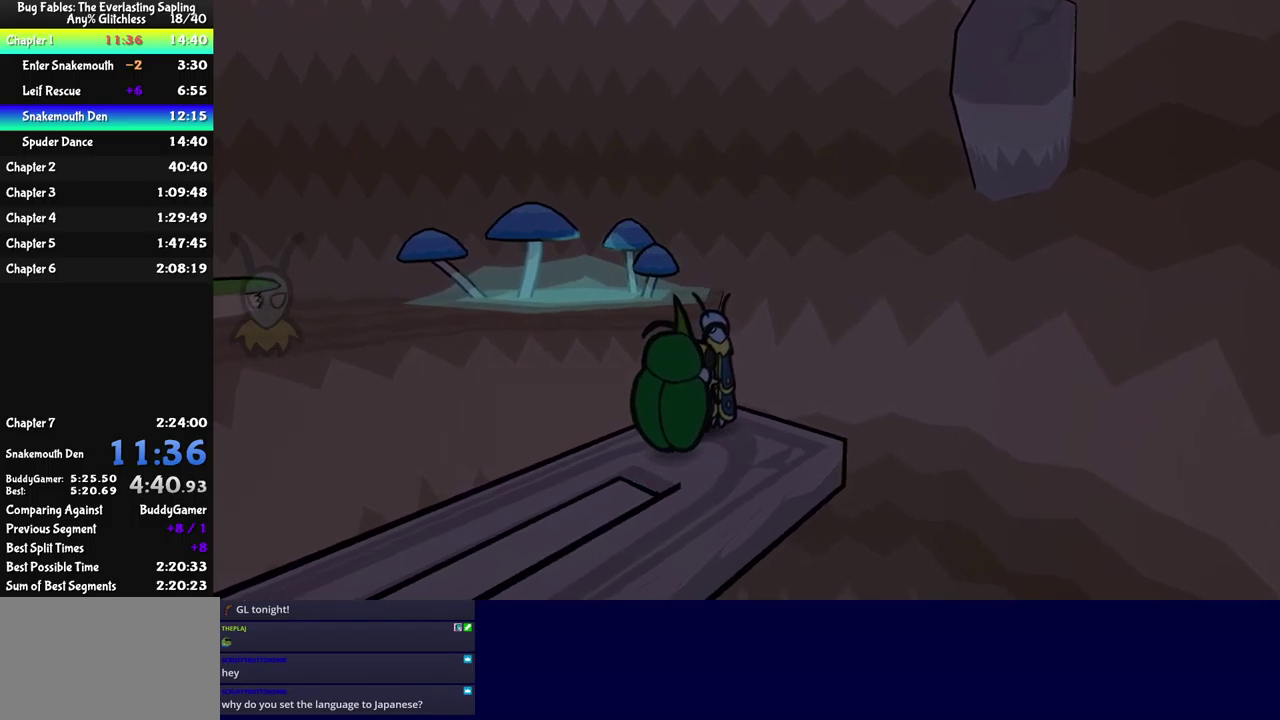
{"buttons": ["A"], "left_stick": "up-left", "events": [[134, "left_stick", "up-left"], [284, "A", "down"]]}
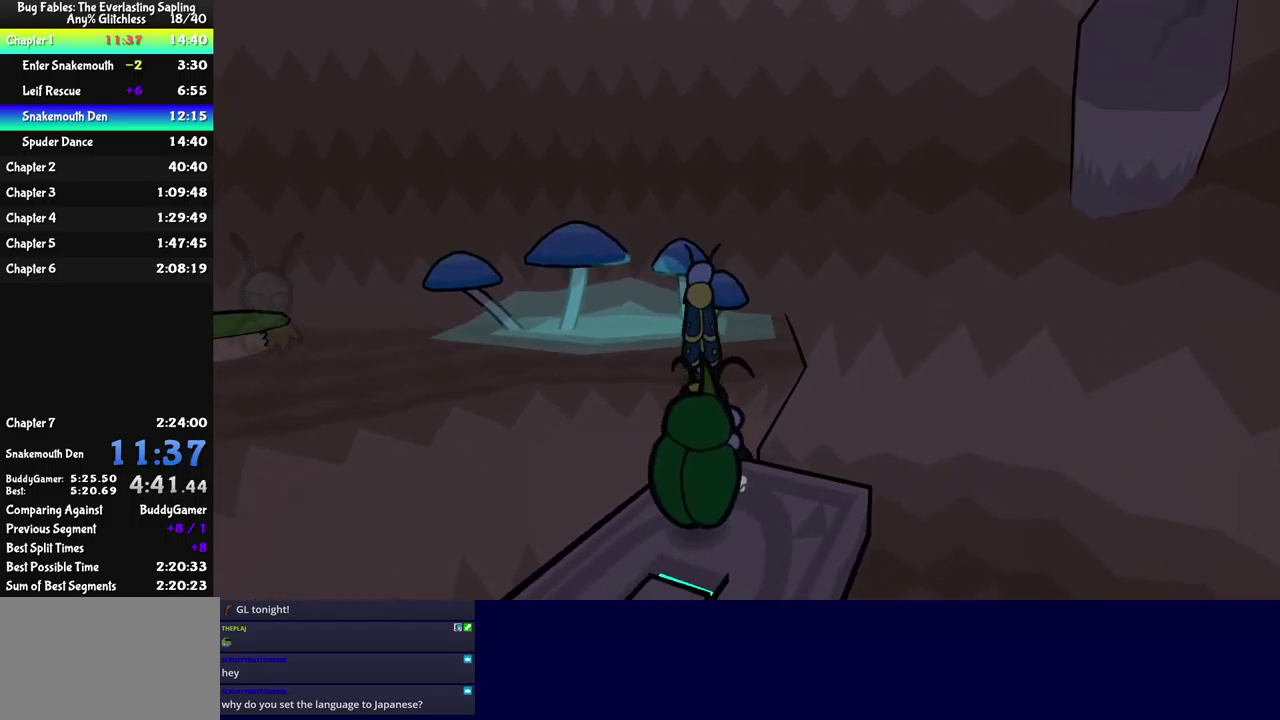
{"buttons": [], "left_stick": "left", "events": [[67, "A", "up"], [167, "A", "down"], [284, "A", "up"], [334, "left_stick", "left"]]}
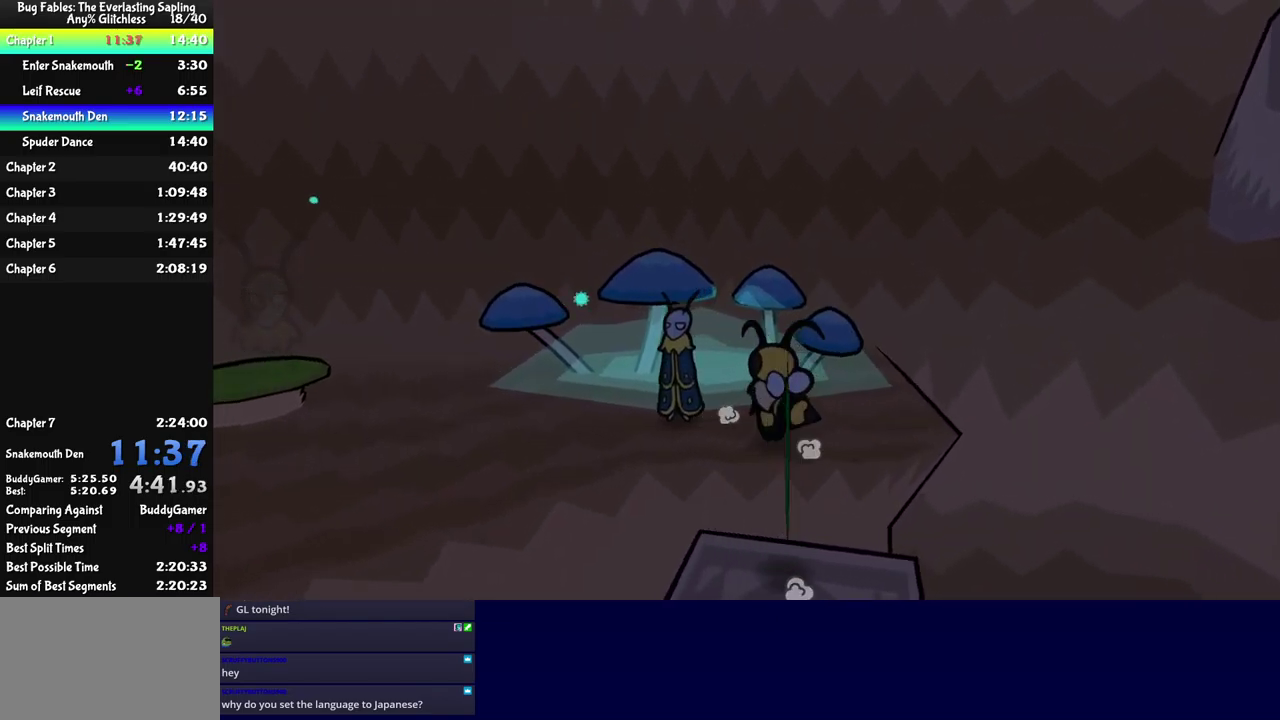
{"buttons": [], "left_stick": "left", "events": []}
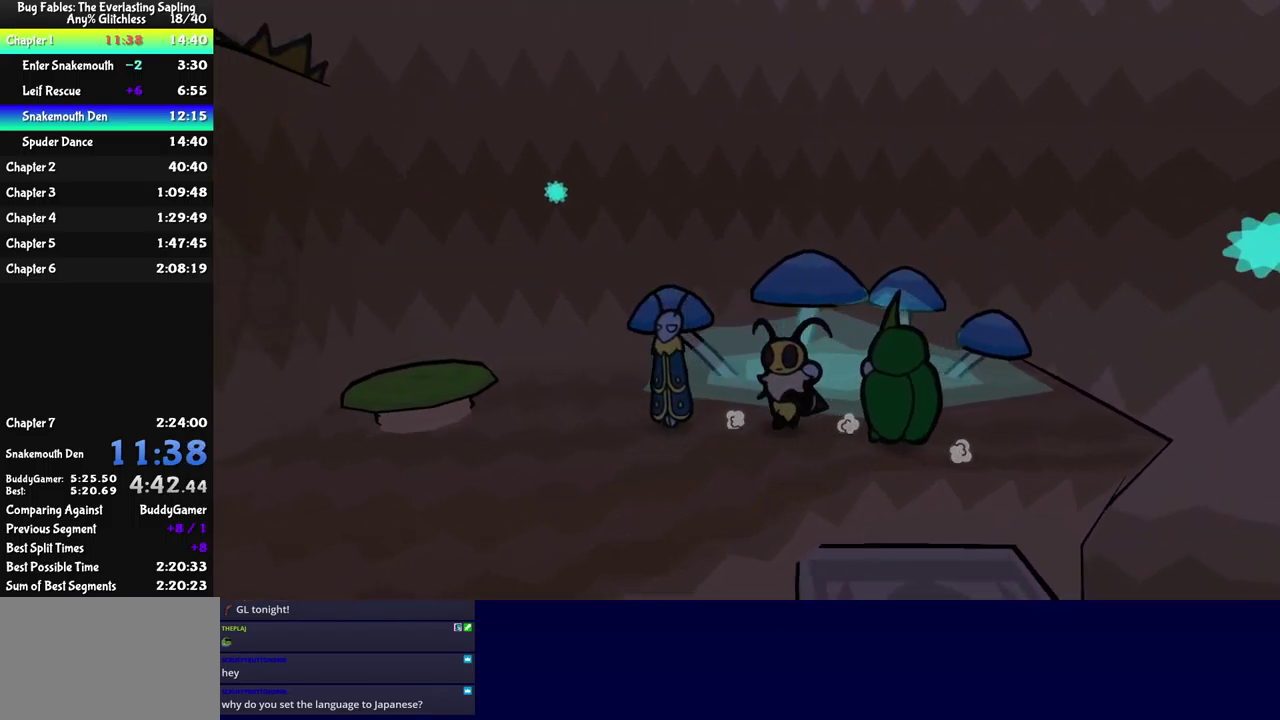
{"buttons": [], "left_stick": "left", "events": [[17, "A", "down"], [184, "A", "up"]]}
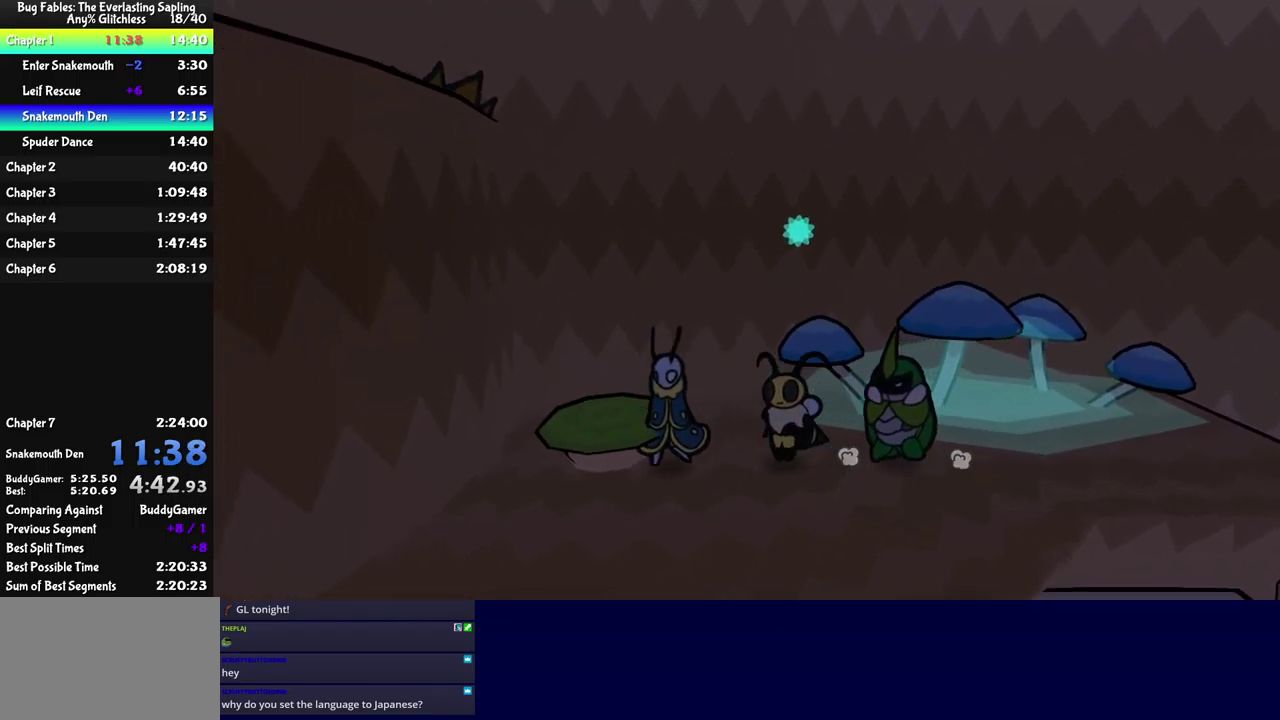
{"buttons": [], "left_stick": "left", "events": []}
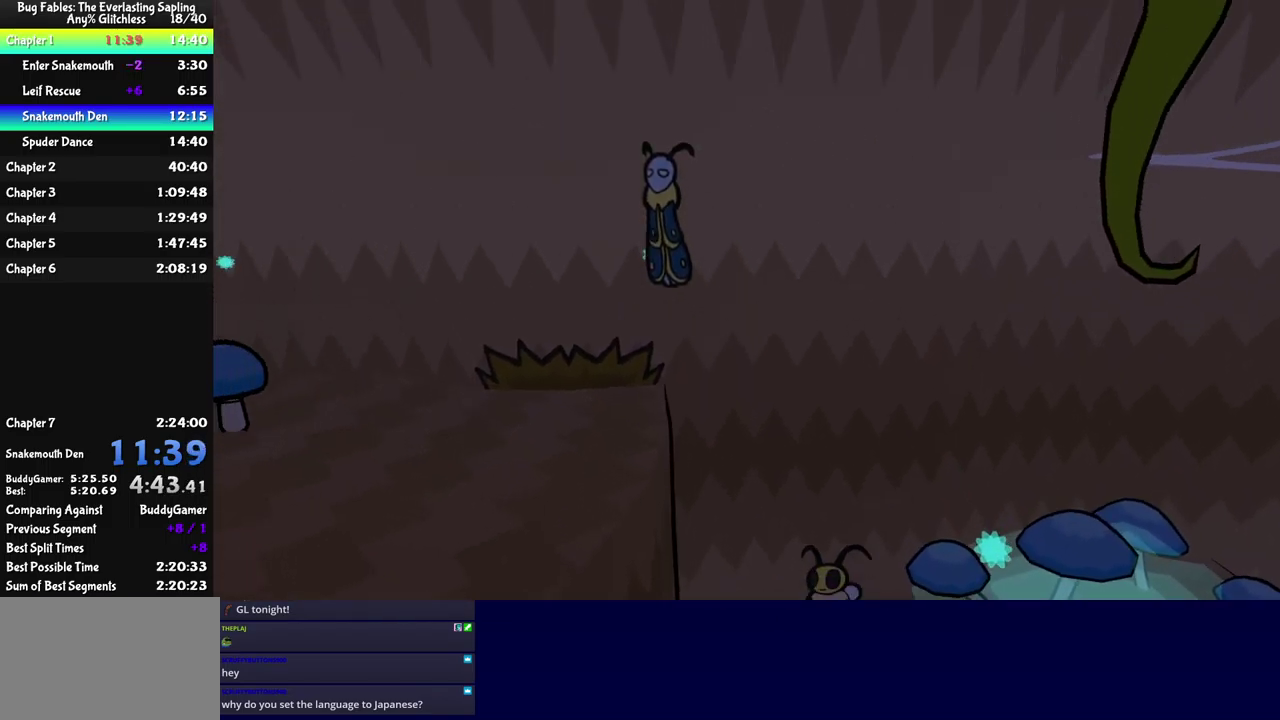
{"buttons": [], "left_stick": "left", "events": []}
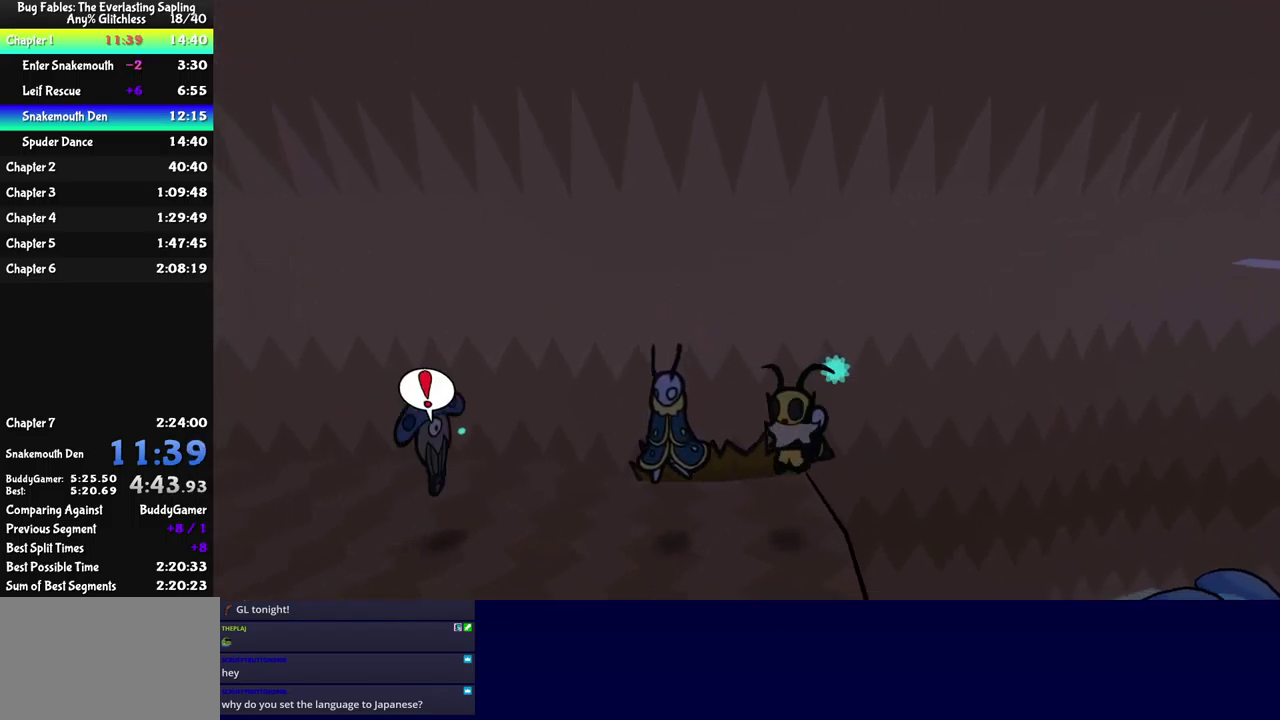
{"buttons": [], "left_stick": "down", "events": [[100, "B", "down"], [184, "B", "up"], [250, "left_stick", "center"], [350, "left_stick", "down"]]}
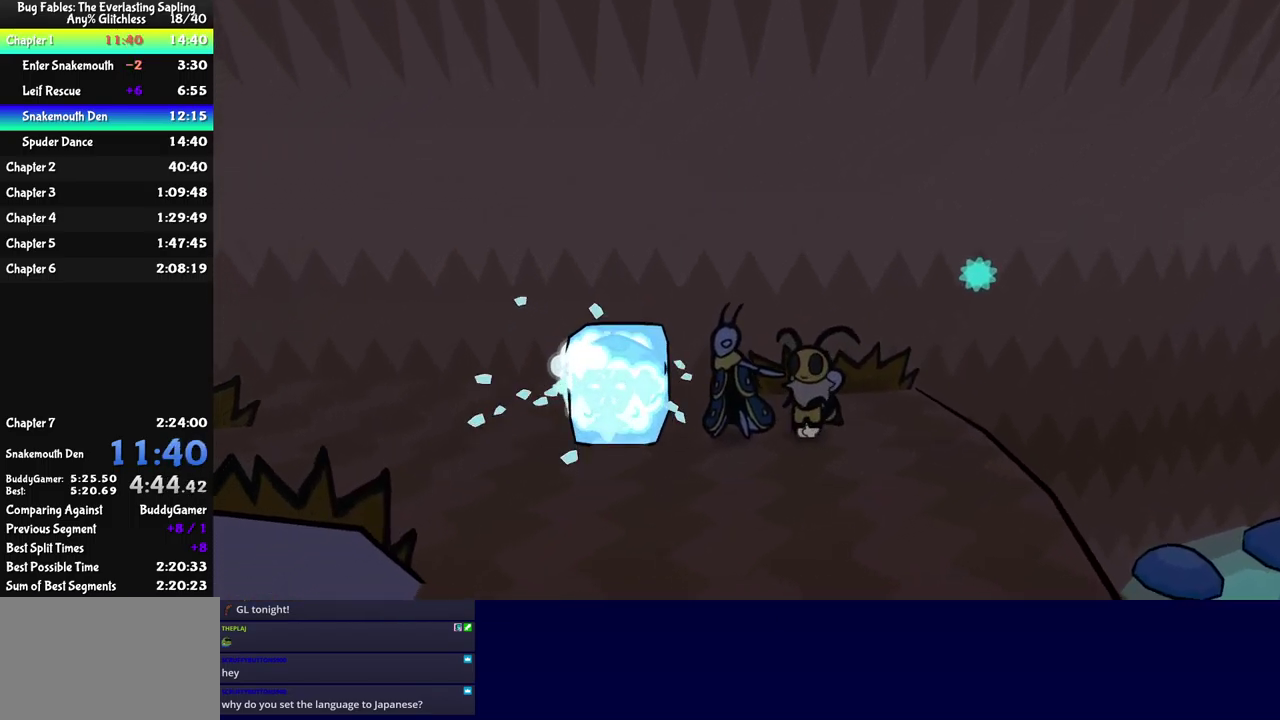
{"buttons": [], "left_stick": "left", "events": [[117, "left_stick", "down-left"], [284, "left_stick", "left"]]}
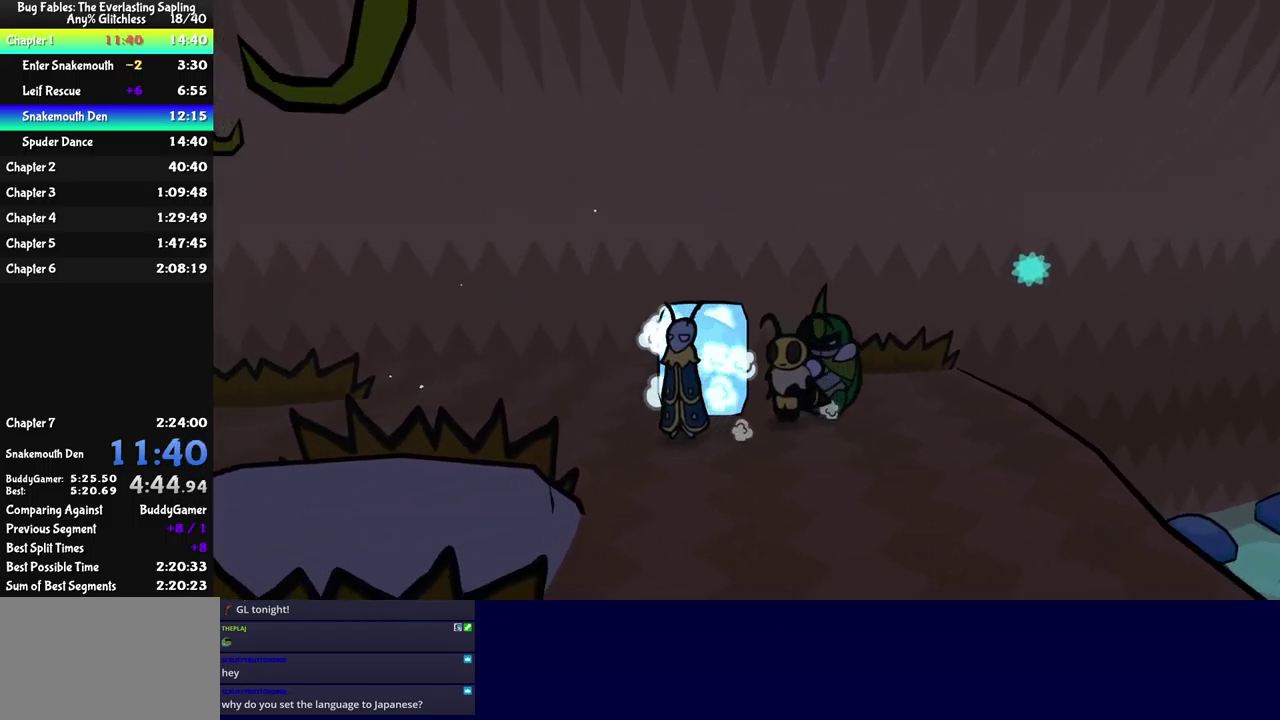
{"buttons": [], "left_stick": "left", "events": []}
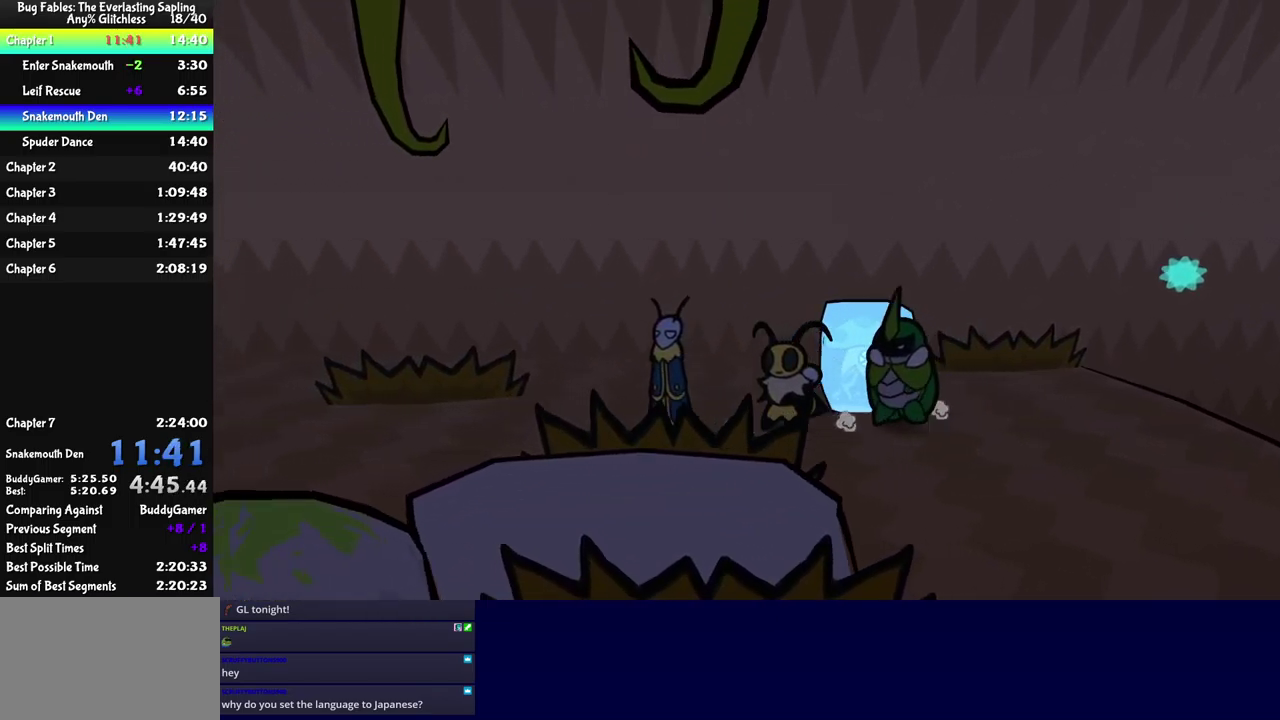
{"buttons": [], "left_stick": "left", "events": []}
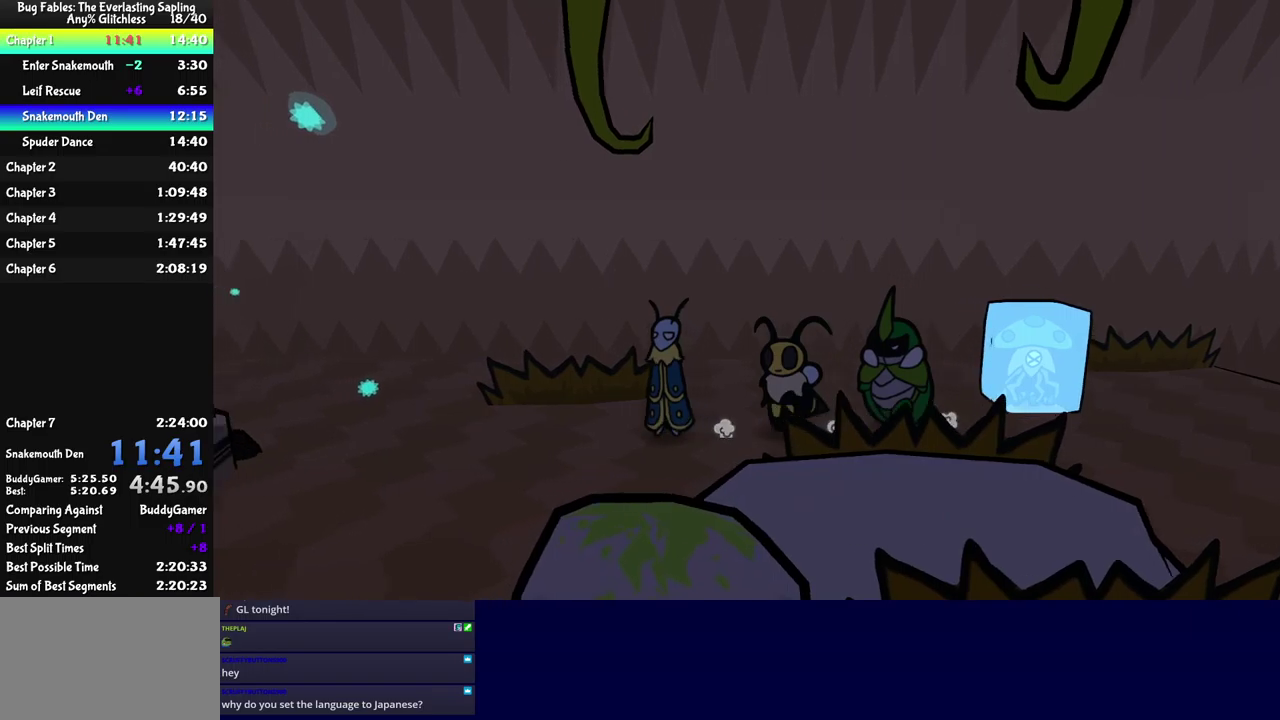
{"buttons": [], "left_stick": "left", "events": []}
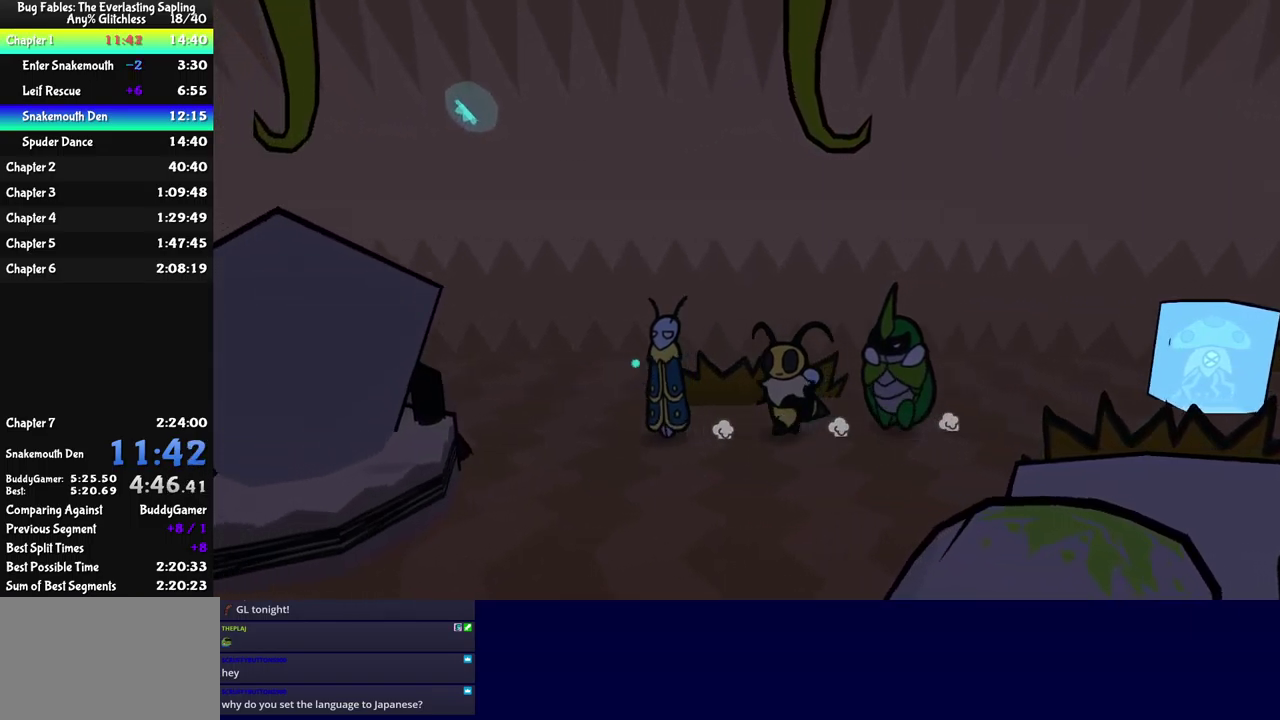
{"buttons": ["B"], "left_stick": "down-left", "events": [[467, "left_stick", "down-left"], [500, "B", "down"]]}
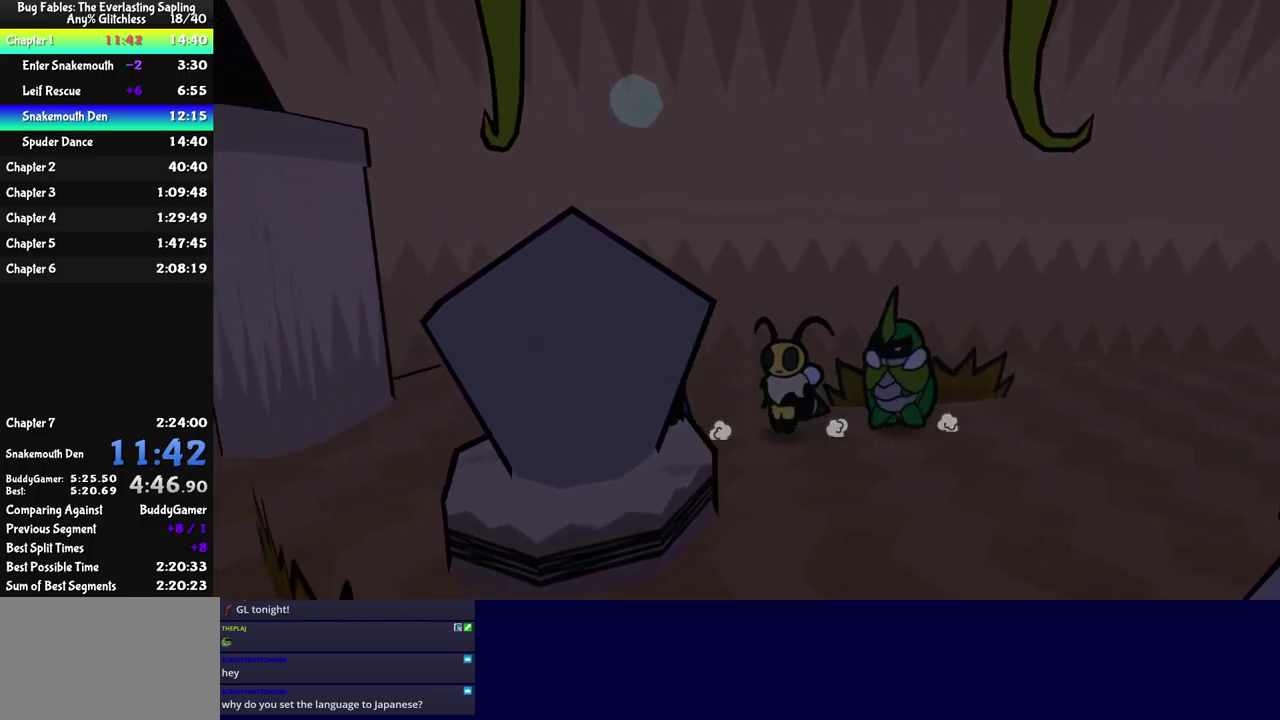
{"buttons": [], "left_stick": "down", "events": [[33, "left_stick", "down"], [67, "B", "up"]]}
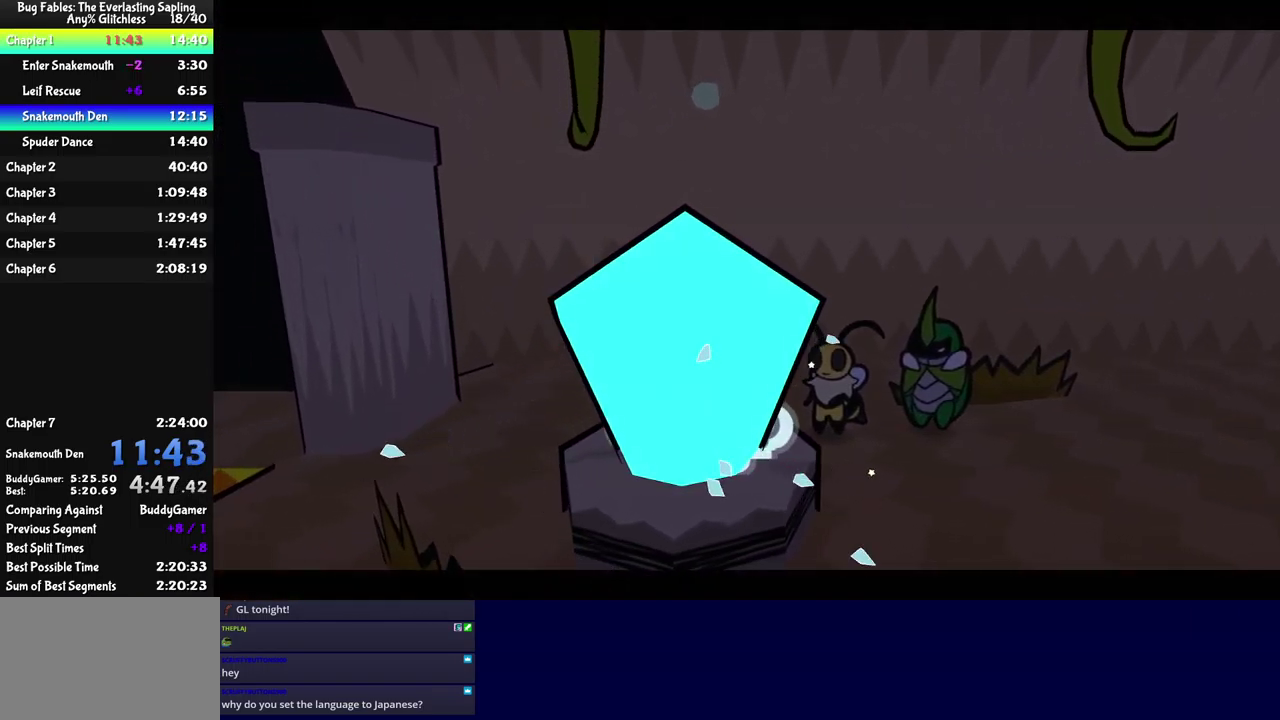
{"buttons": [], "left_stick": "center", "events": [[17, "left_stick", "center"]]}
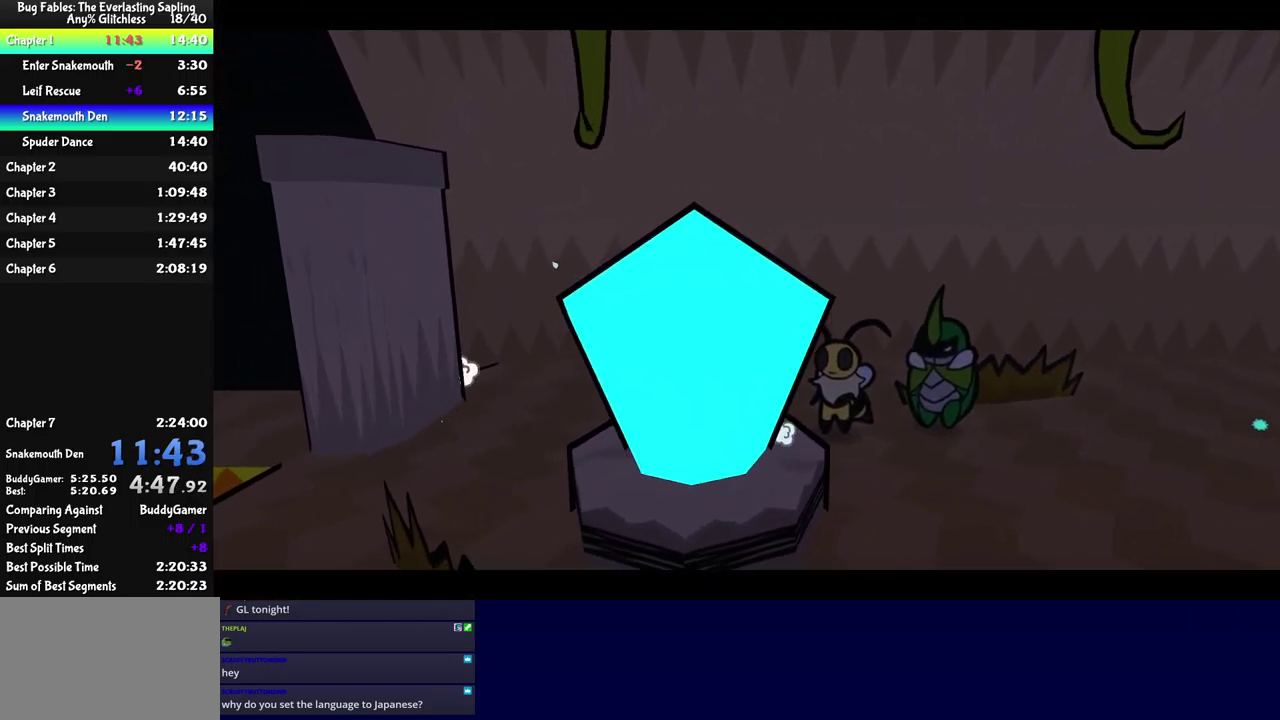
{"buttons": [], "left_stick": "center", "events": []}
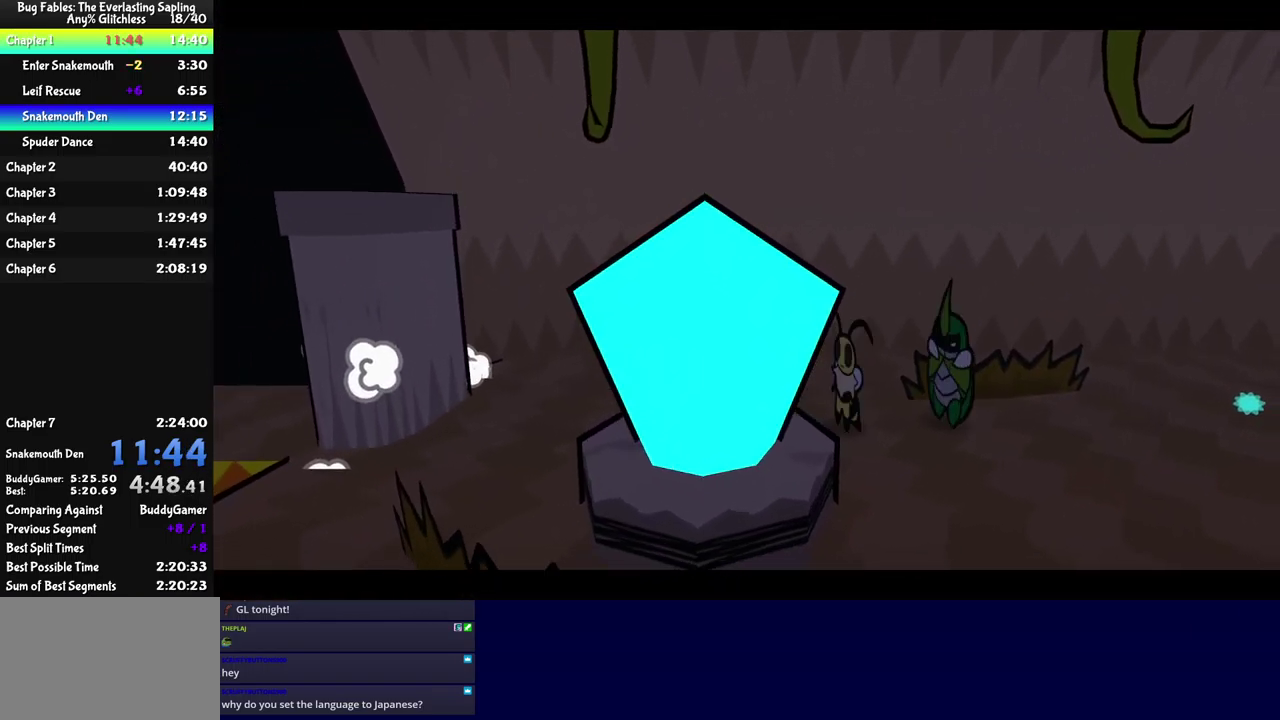
{"buttons": ["B"], "left_stick": "center", "events": [[433, "B", "down"]]}
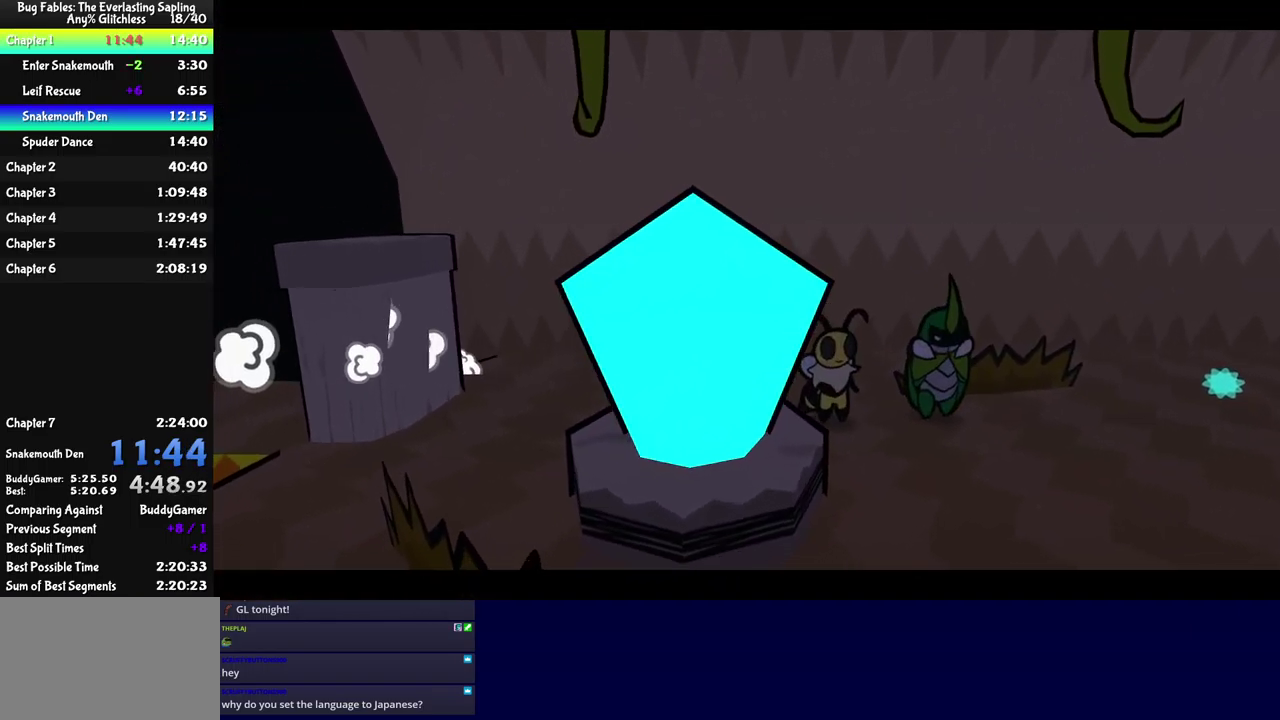
{"buttons": ["B"], "left_stick": "center", "events": []}
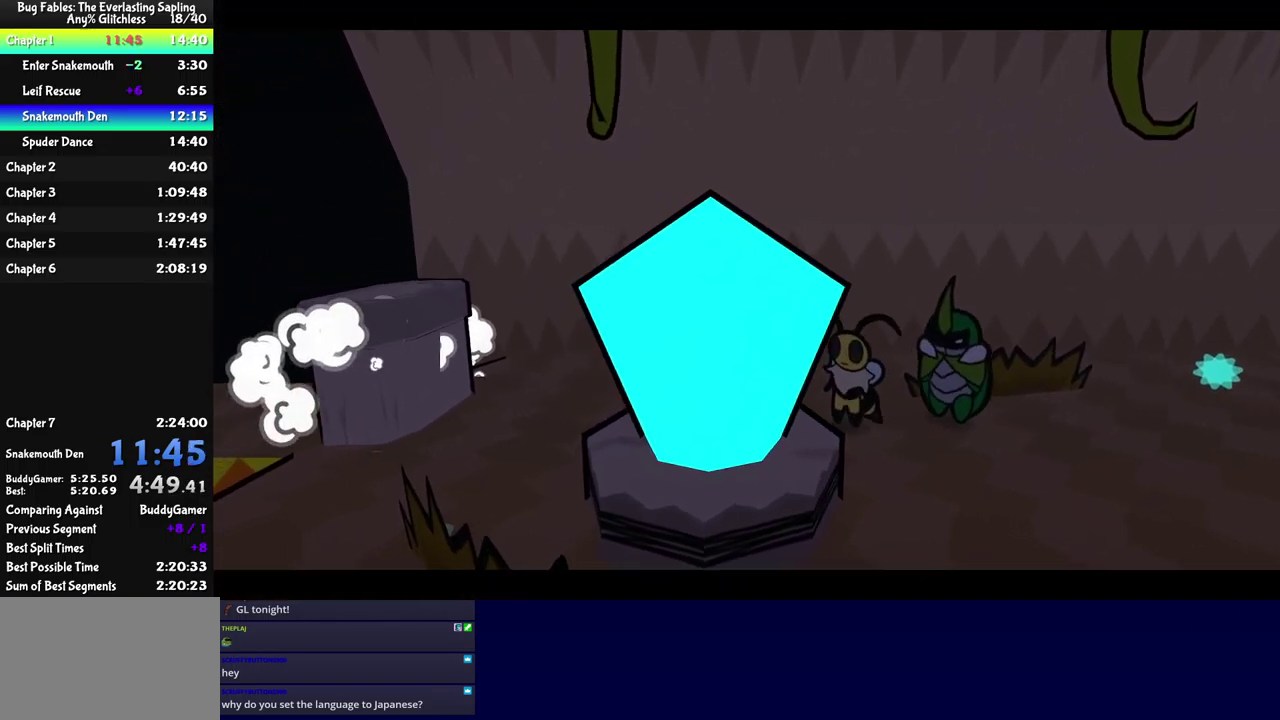
{"buttons": ["B"], "left_stick": "center", "events": []}
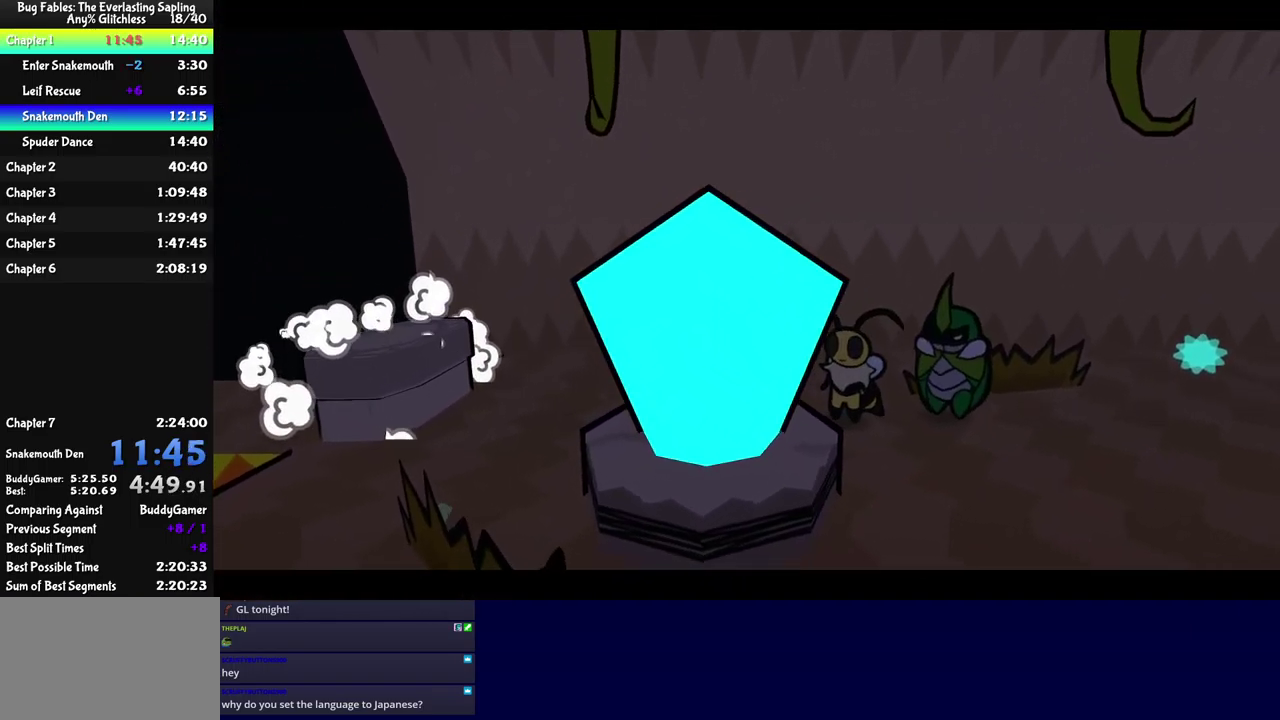
{"buttons": ["B"], "left_stick": "center", "events": []}
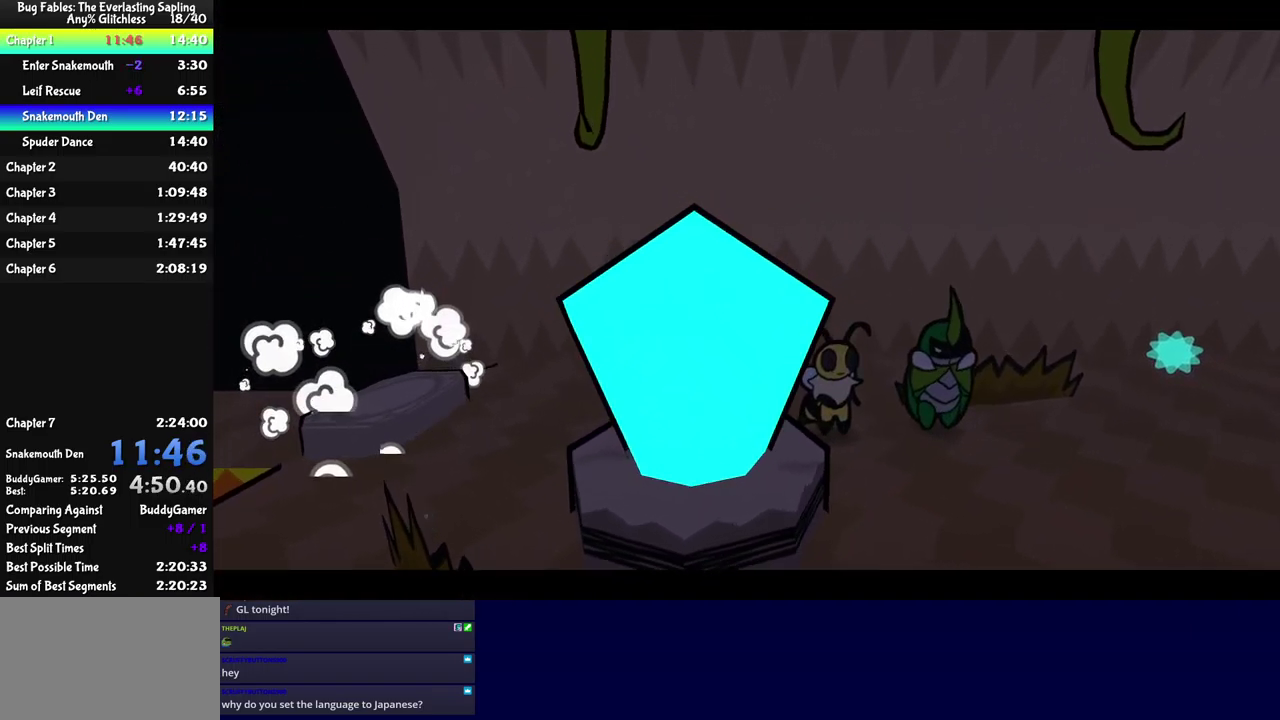
{"buttons": ["B"], "left_stick": "center", "events": []}